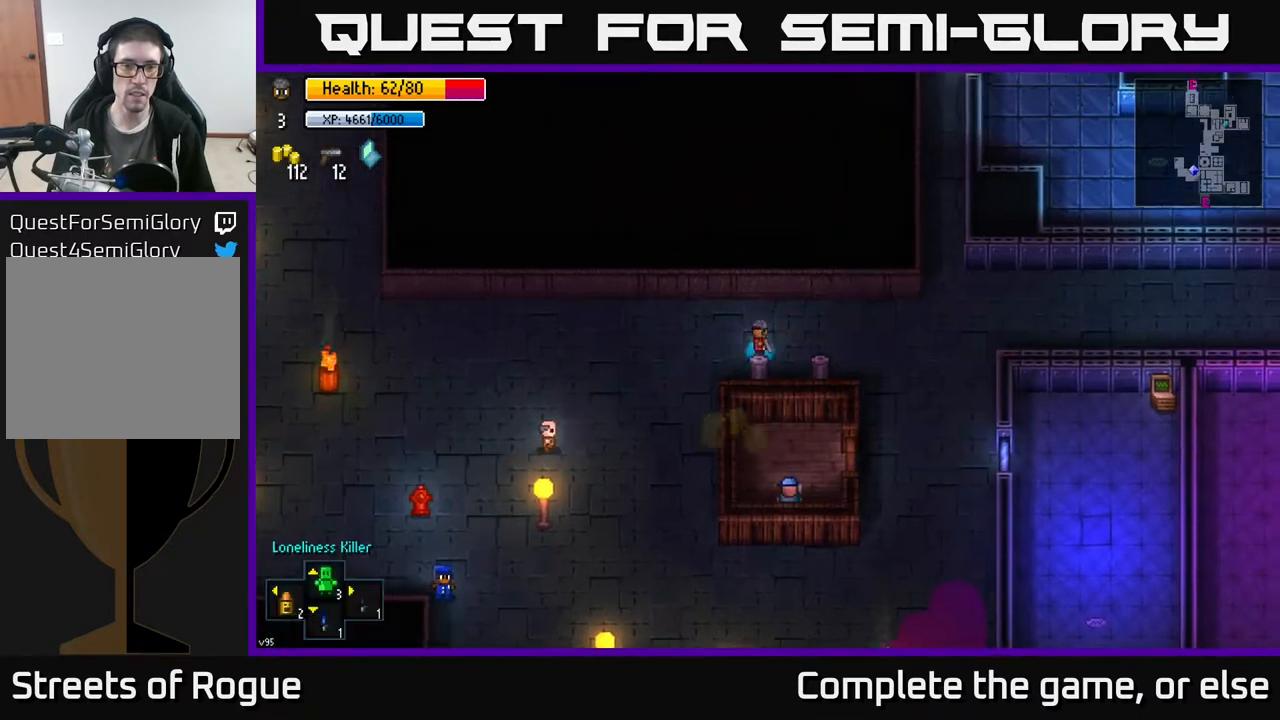
Gameplay with a controller (Xbox layout); each line is a JSON object with the inputs held at the frame after it. "events" lists button and stick changes between this image and that frame as [ms after this image, input, new state], when the widget could be followed in between.
{"buttons": [], "left_stick": "right", "right_stick": "right", "events": [[133, "right_stick", "right"], [150, "left_stick", "right"]]}
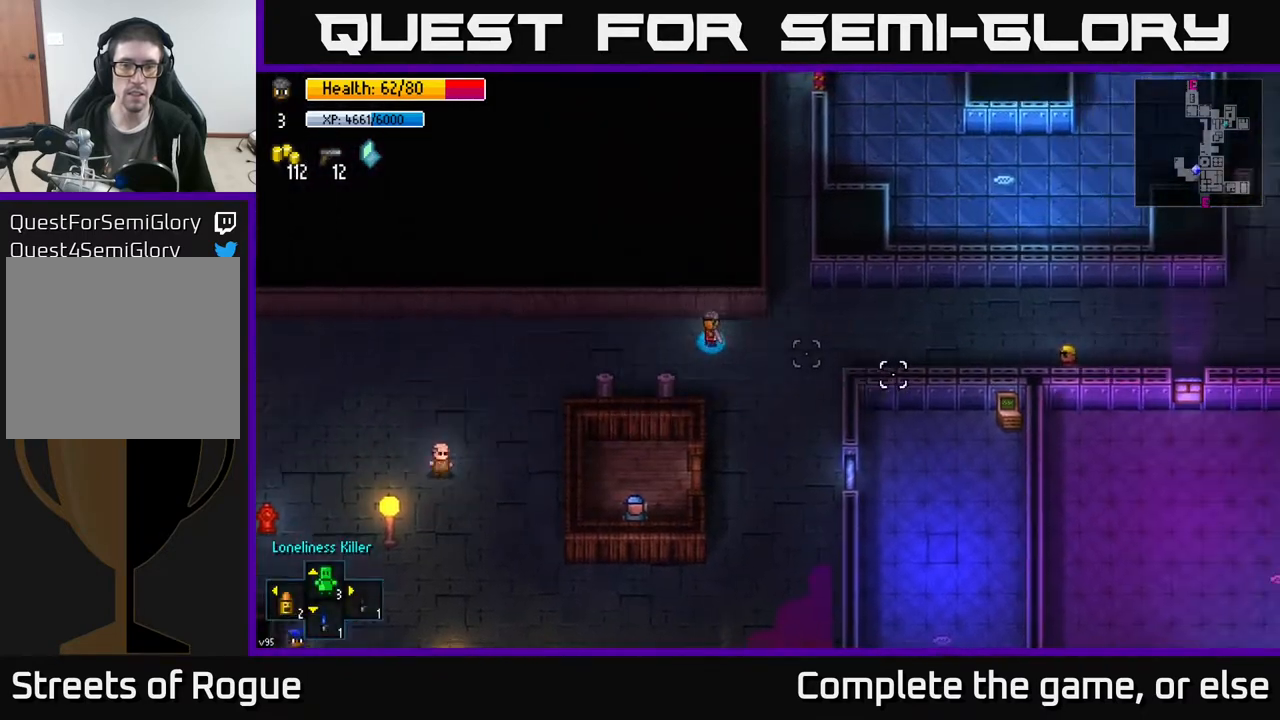
{"buttons": [], "left_stick": "right", "right_stick": "right", "events": []}
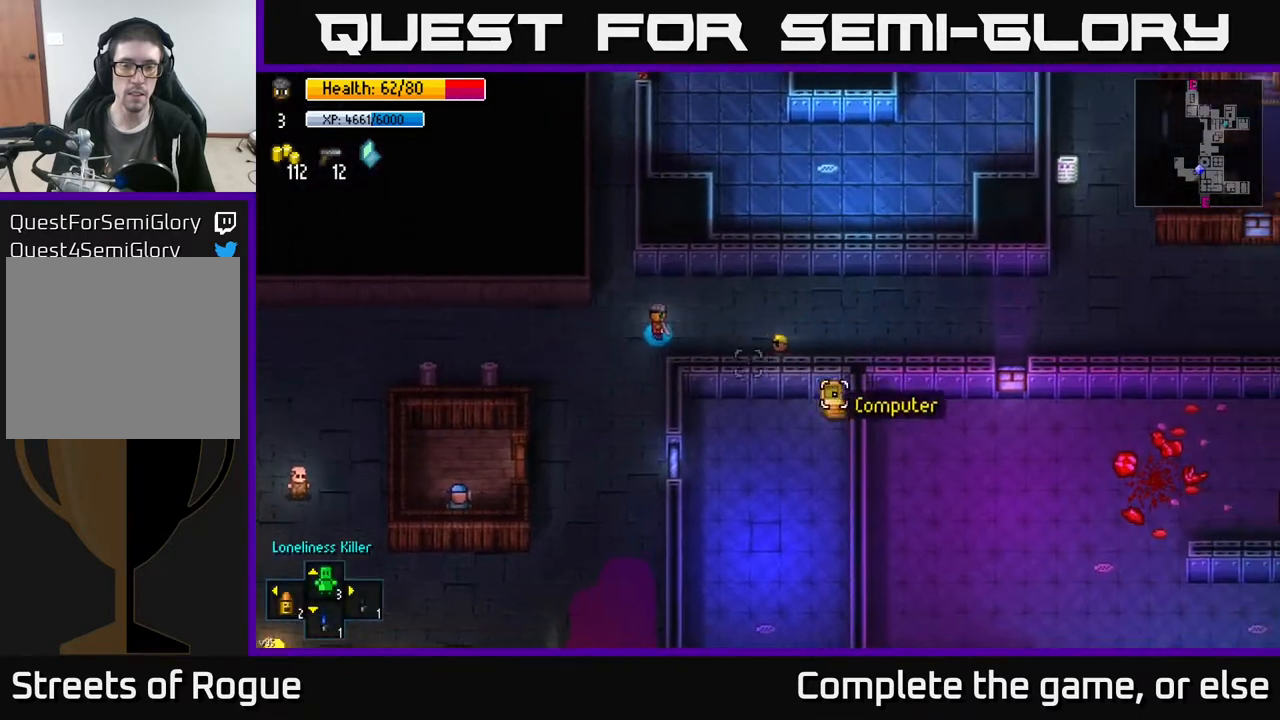
{"buttons": [], "left_stick": "center", "right_stick": "down-right", "events": [[67, "right_stick", "down-right"], [317, "L2", "down"], [400, "L2", "up"], [400, "left_stick", "center"]]}
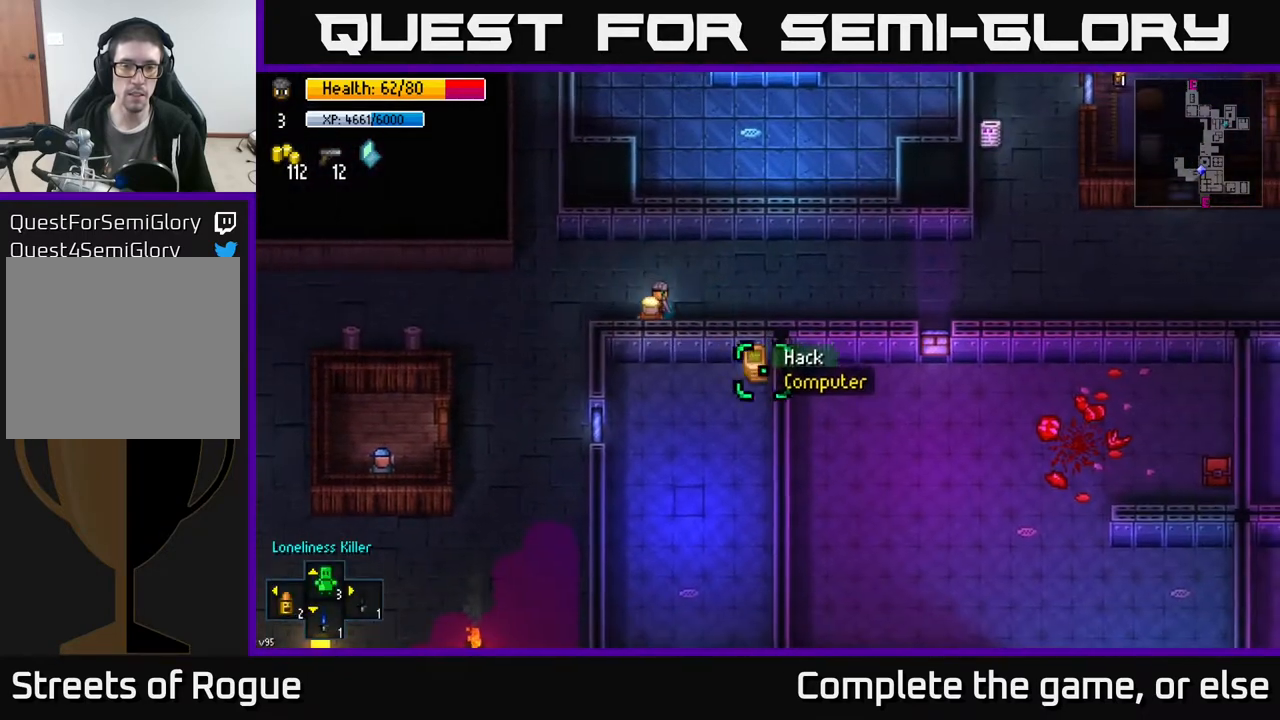
{"buttons": [], "left_stick": "center", "right_stick": "up-left", "events": [[167, "right_stick", "center"], [317, "left_stick", "up"], [450, "right_stick", "up-left"], [500, "left_stick", "center"]]}
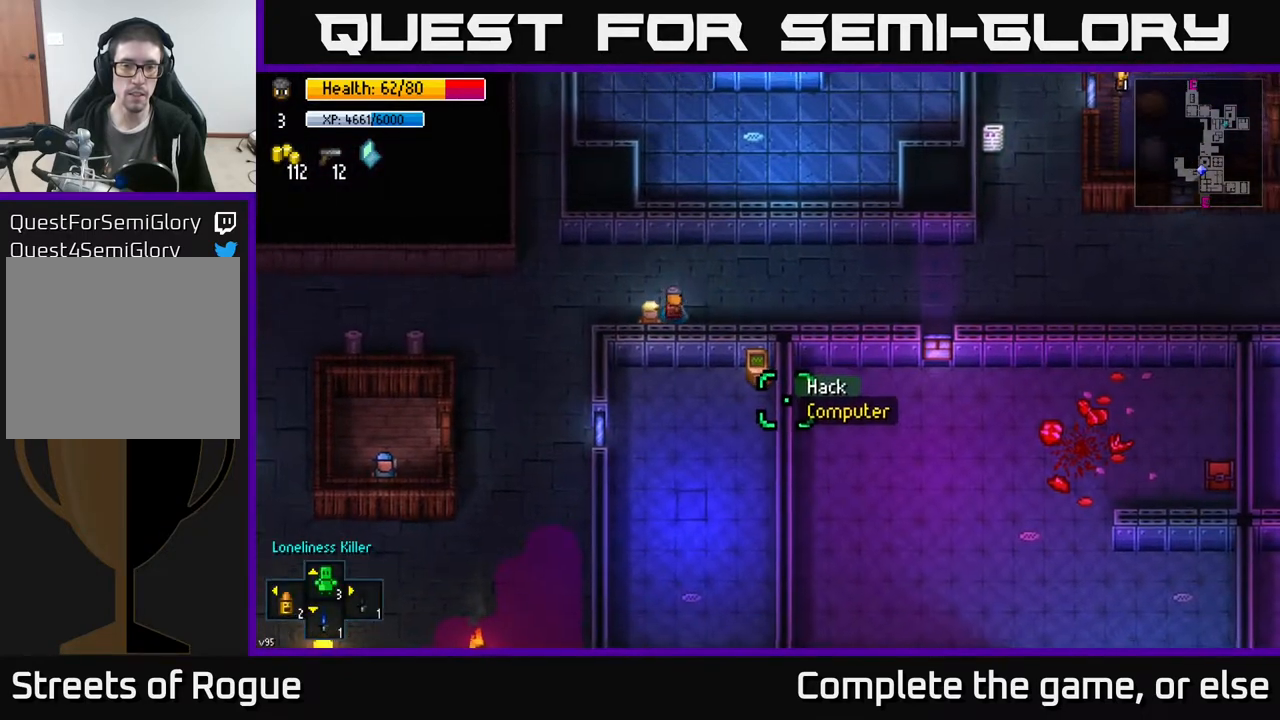
{"buttons": [], "left_stick": "center", "right_stick": "center", "events": [[33, "right_stick", "center"], [433, "right_stick", "up-left"], [500, "right_stick", "center"]]}
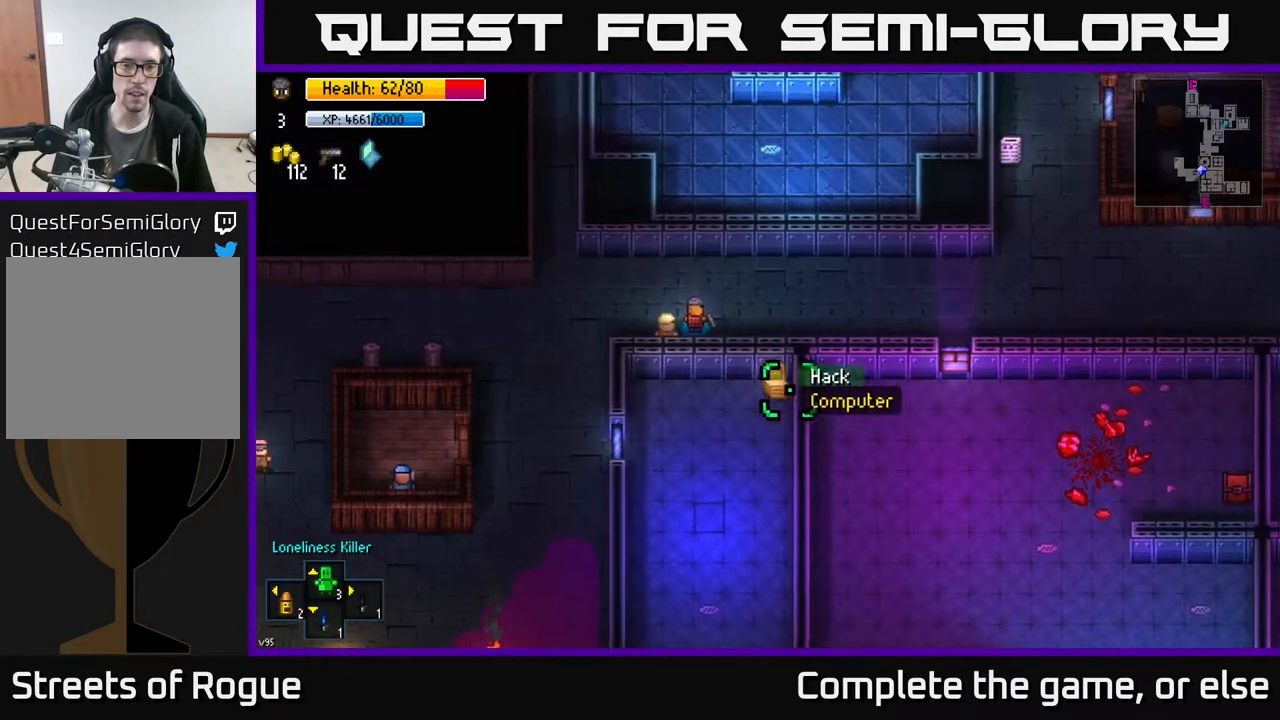
{"buttons": [], "left_stick": "right", "right_stick": "center", "events": [[100, "A", "down"], [167, "A", "up"], [317, "left_stick", "right"]]}
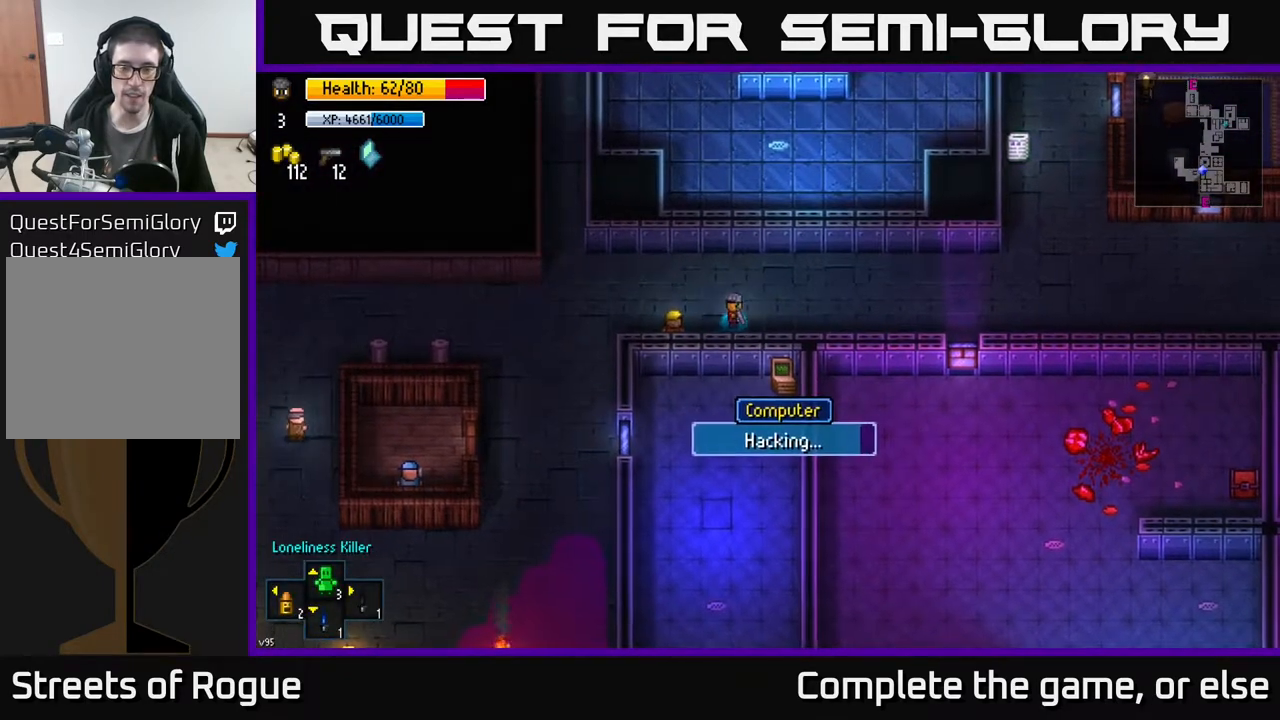
{"buttons": [], "left_stick": "up-right", "right_stick": "center", "events": [[17, "right_stick", "up"], [100, "right_stick", "up-right"], [450, "left_stick", "up-right"], [483, "right_stick", "center"]]}
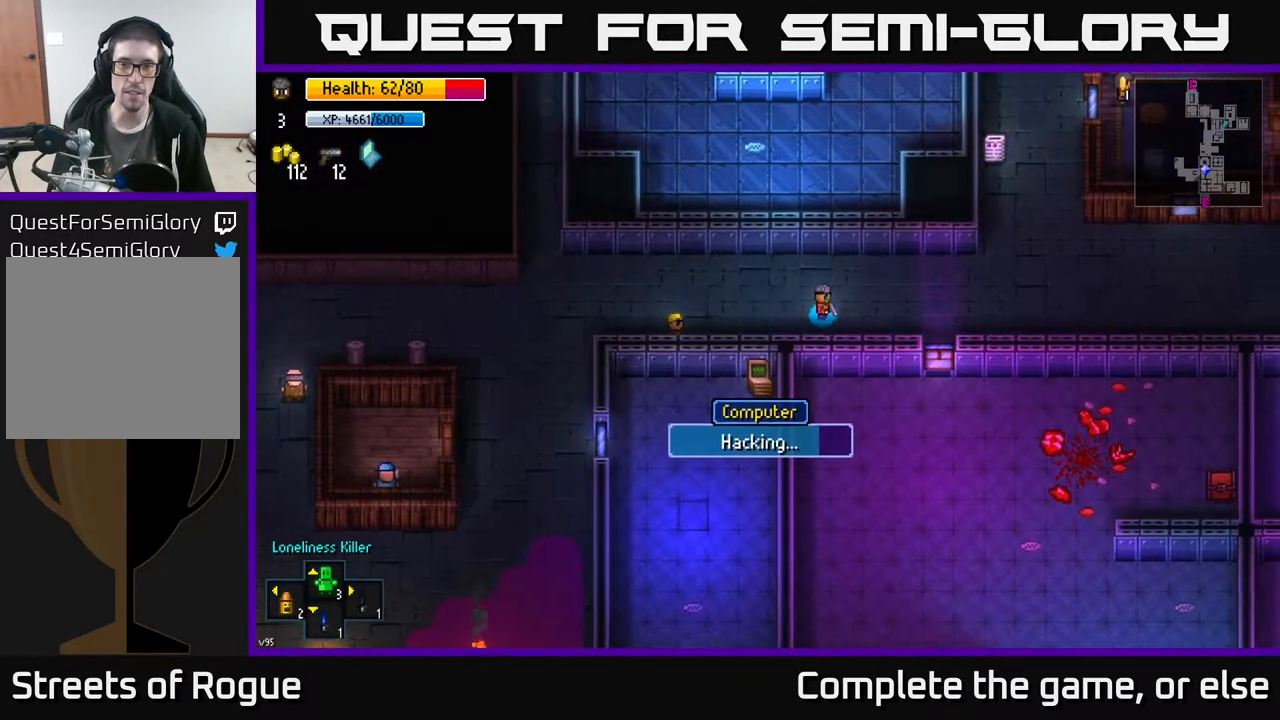
{"buttons": [], "left_stick": "right", "right_stick": "center", "events": [[350, "left_stick", "right"]]}
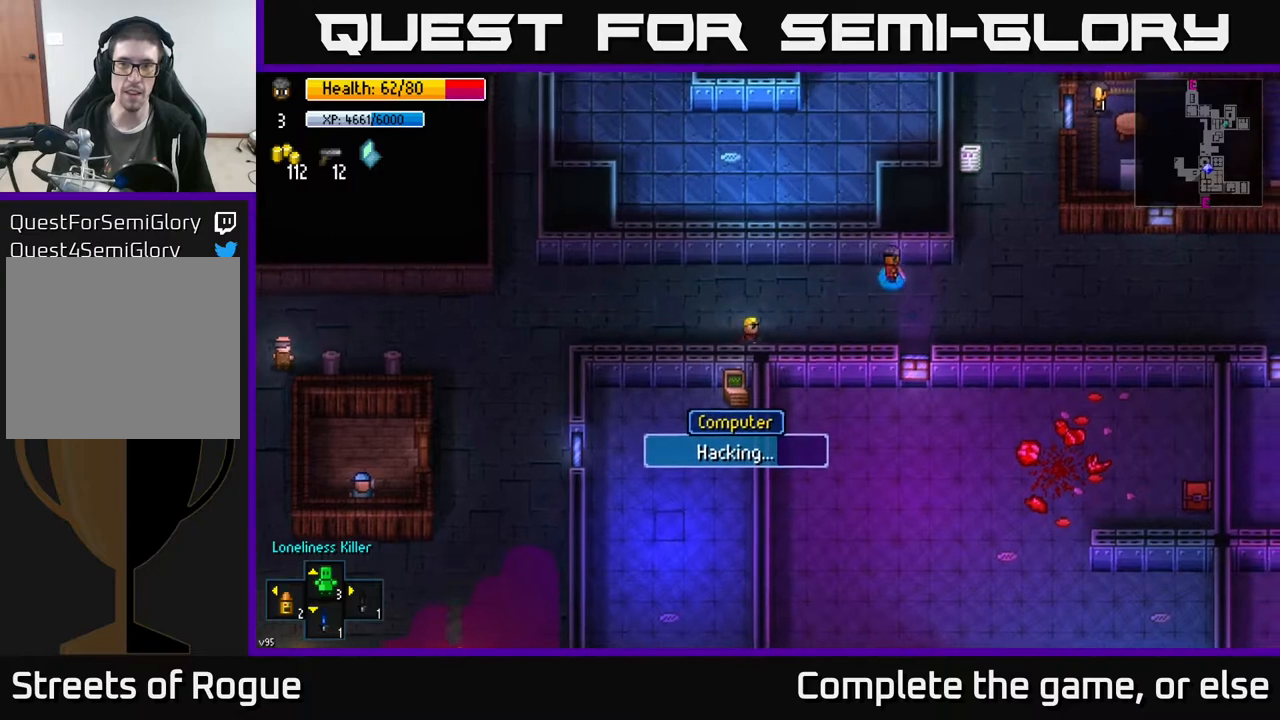
{"buttons": [], "left_stick": "up", "right_stick": "center", "events": [[283, "left_stick", "up-right"], [450, "left_stick", "up"]]}
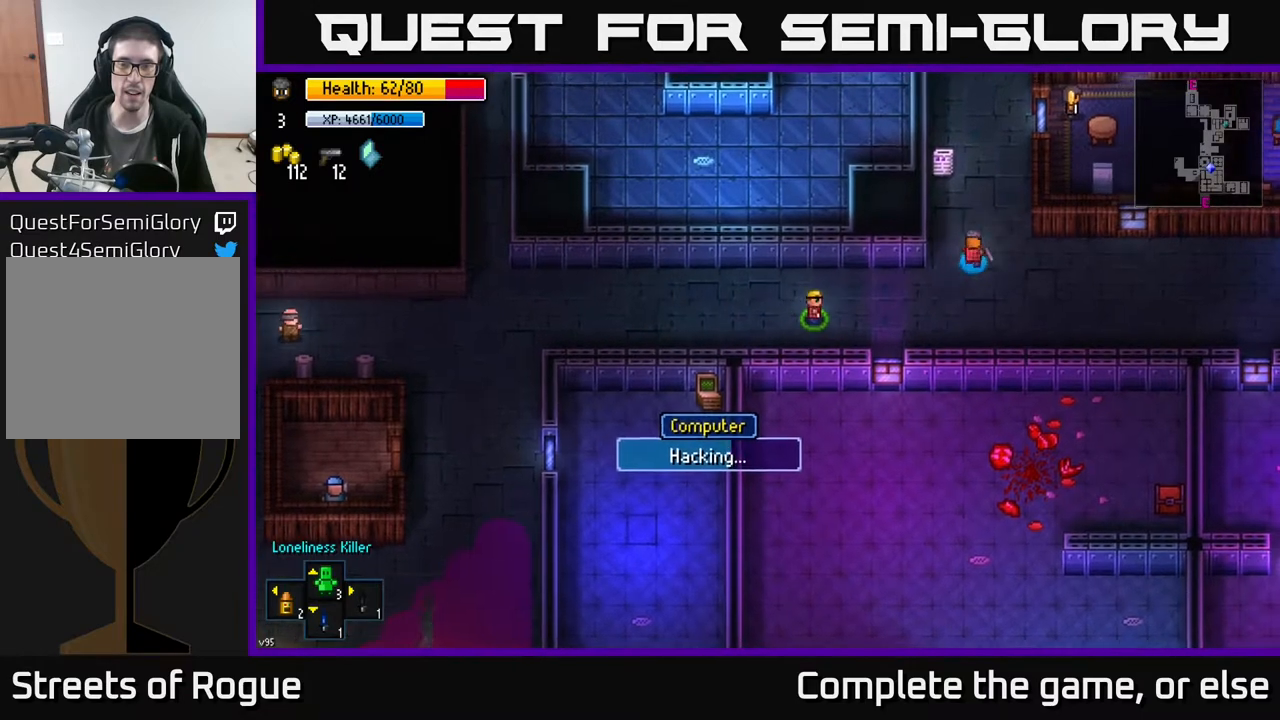
{"buttons": [], "left_stick": "up-left", "right_stick": "center", "events": [[367, "left_stick", "up-left"]]}
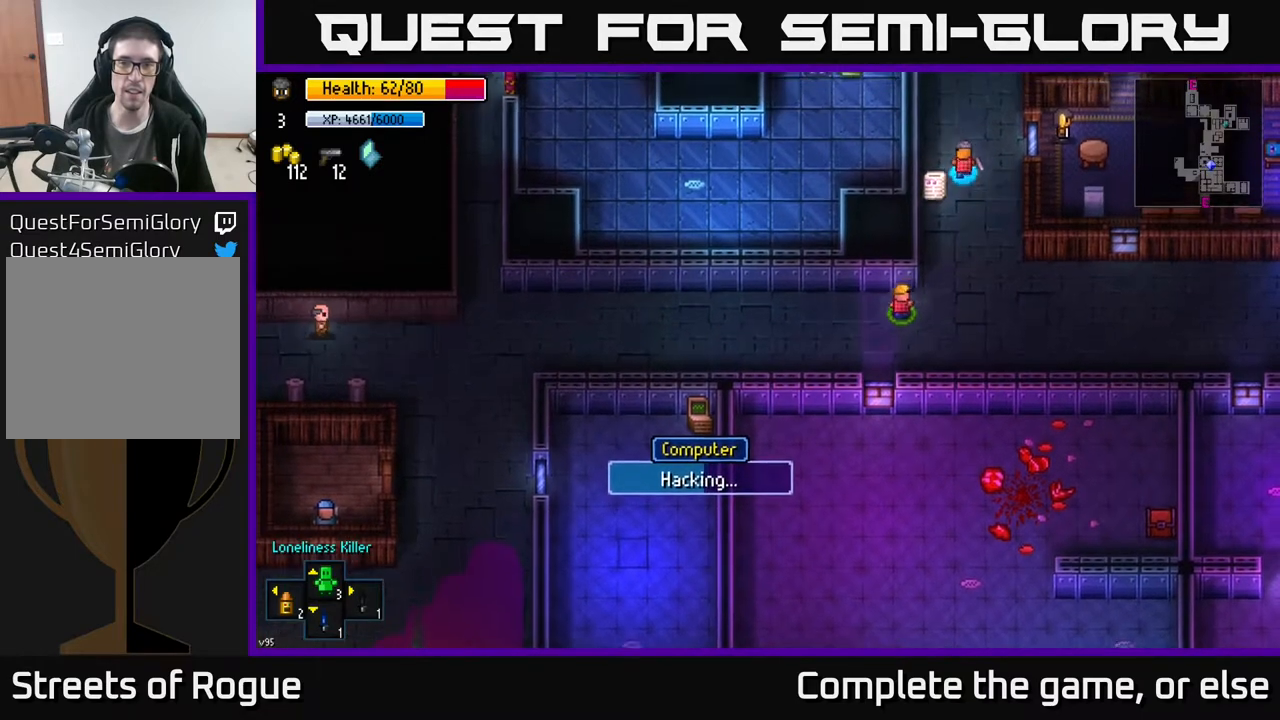
{"buttons": [], "left_stick": "center", "right_stick": "center", "events": [[133, "left_stick", "center"]]}
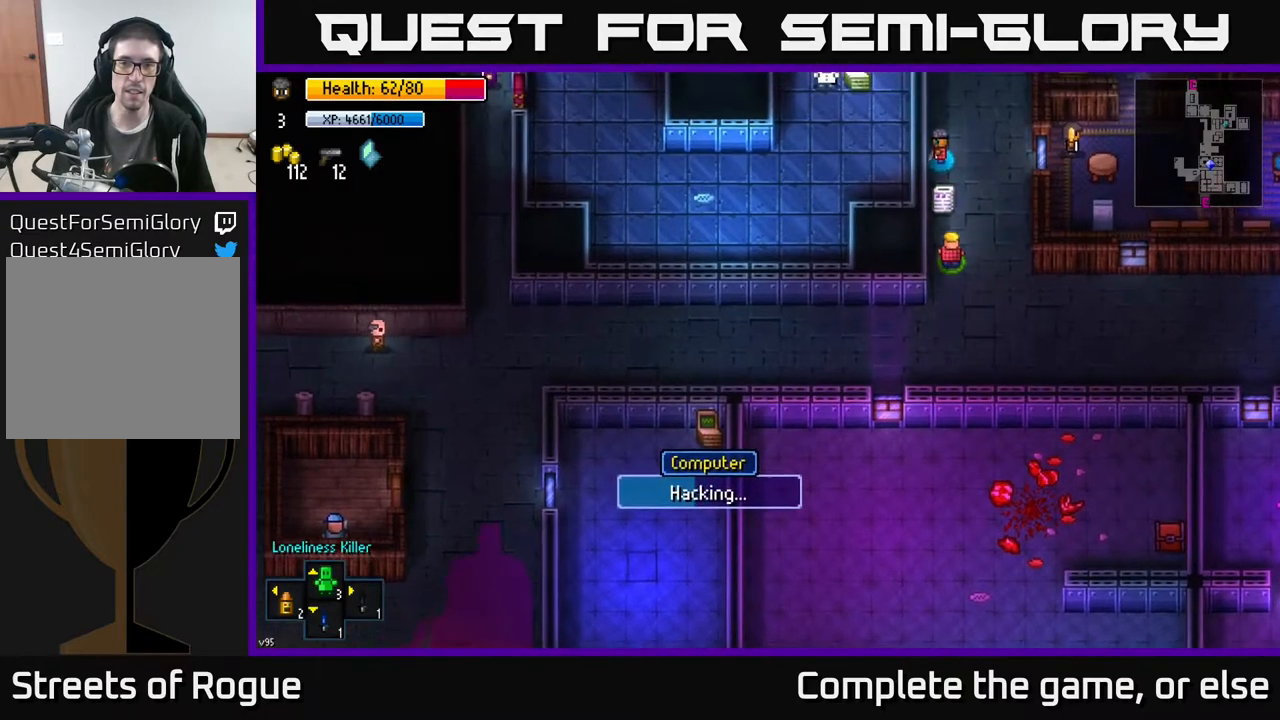
{"buttons": [], "left_stick": "center", "right_stick": "center", "events": []}
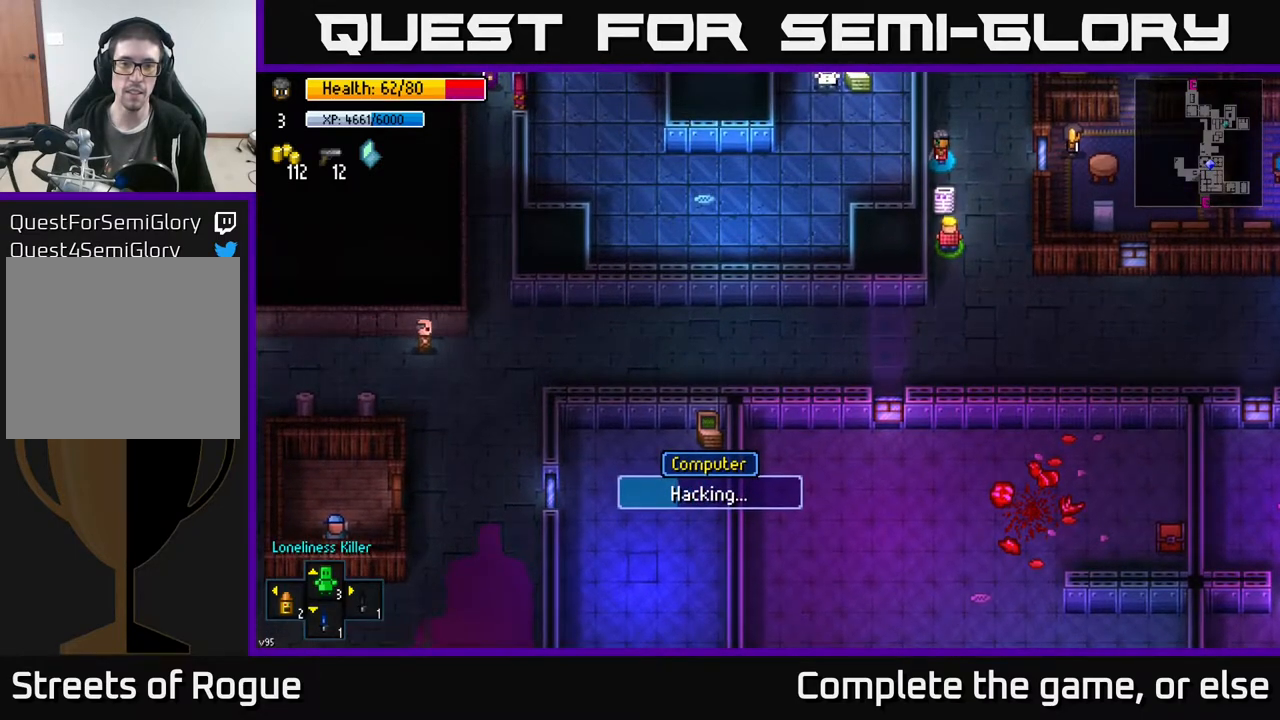
{"buttons": [], "left_stick": "center", "right_stick": "center", "events": []}
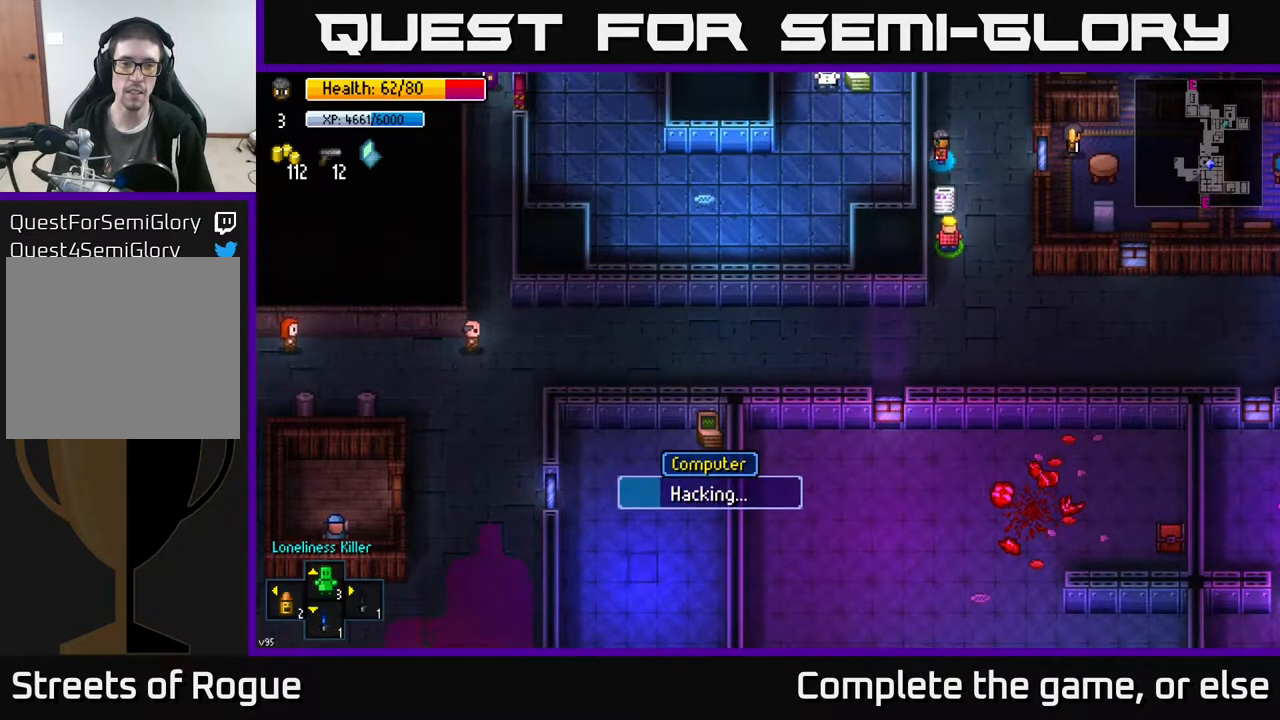
{"buttons": [], "left_stick": "center", "right_stick": "center", "events": []}
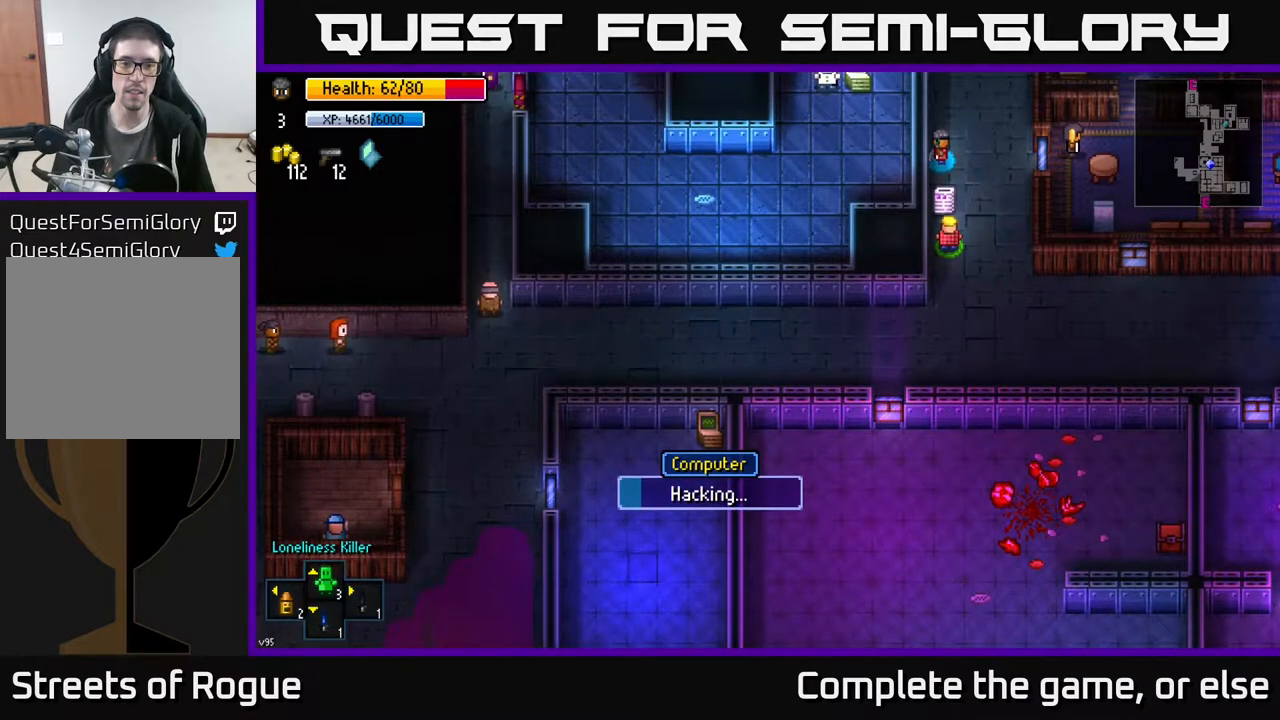
{"buttons": [], "left_stick": "center", "right_stick": "center", "events": []}
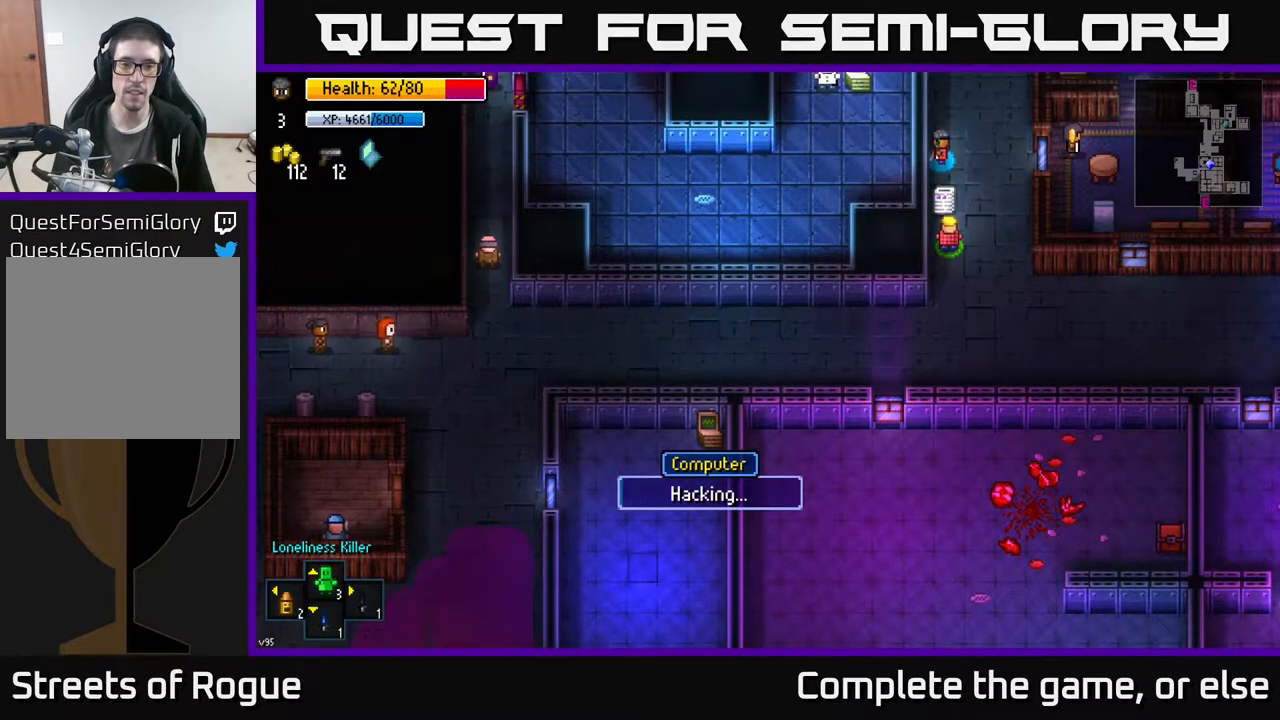
{"buttons": [], "left_stick": "center", "right_stick": "center", "events": []}
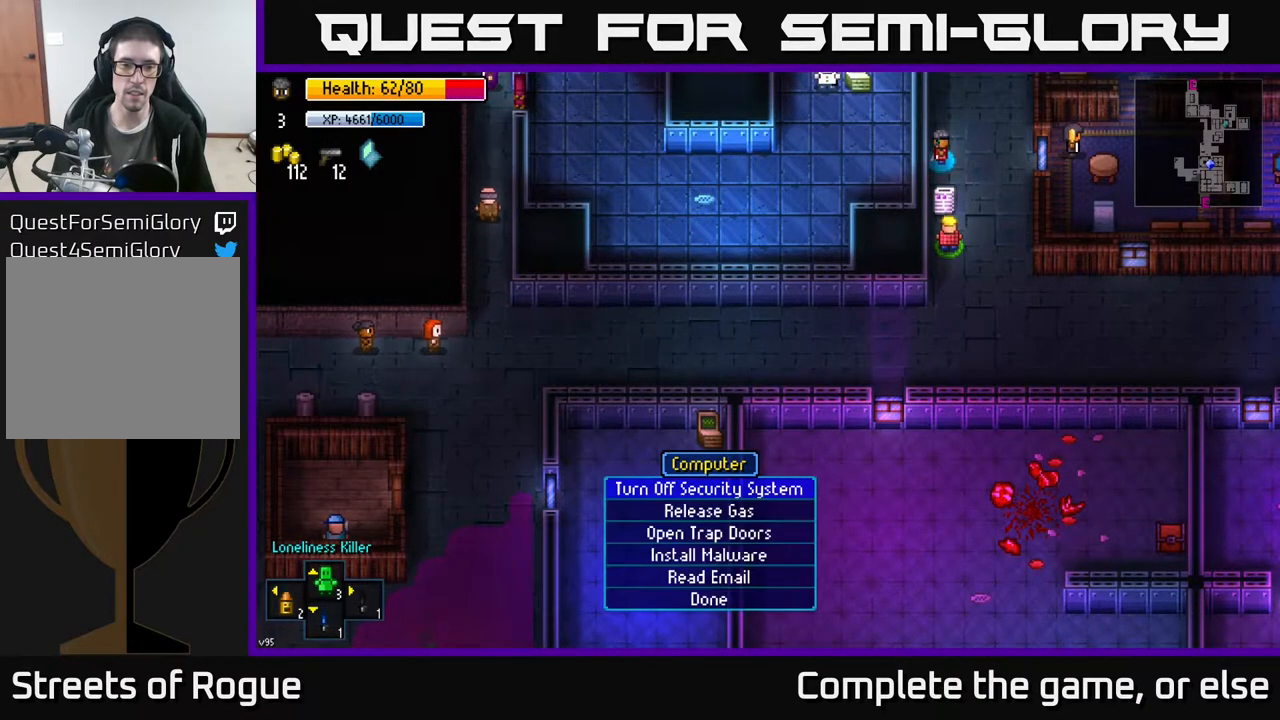
{"buttons": [], "left_stick": "center", "right_stick": "center", "events": []}
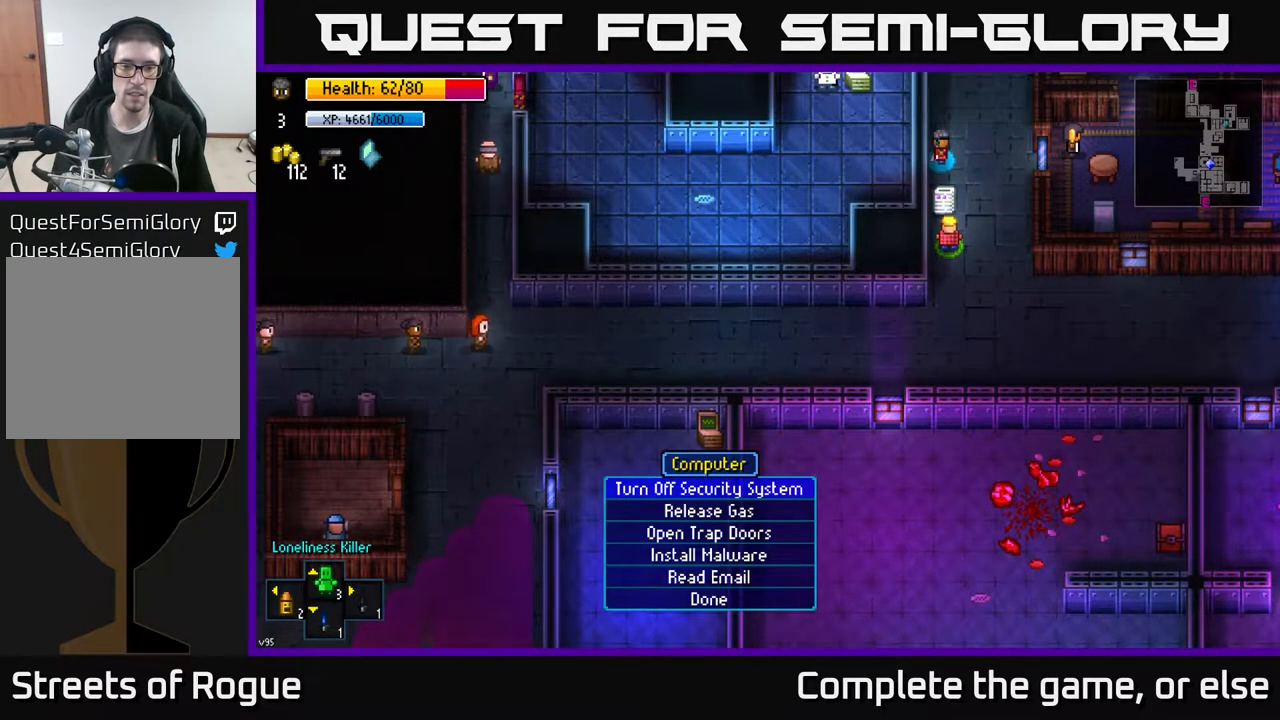
{"buttons": [], "left_stick": "center", "right_stick": "center", "events": [[167, "A", "down"], [267, "A", "up"]]}
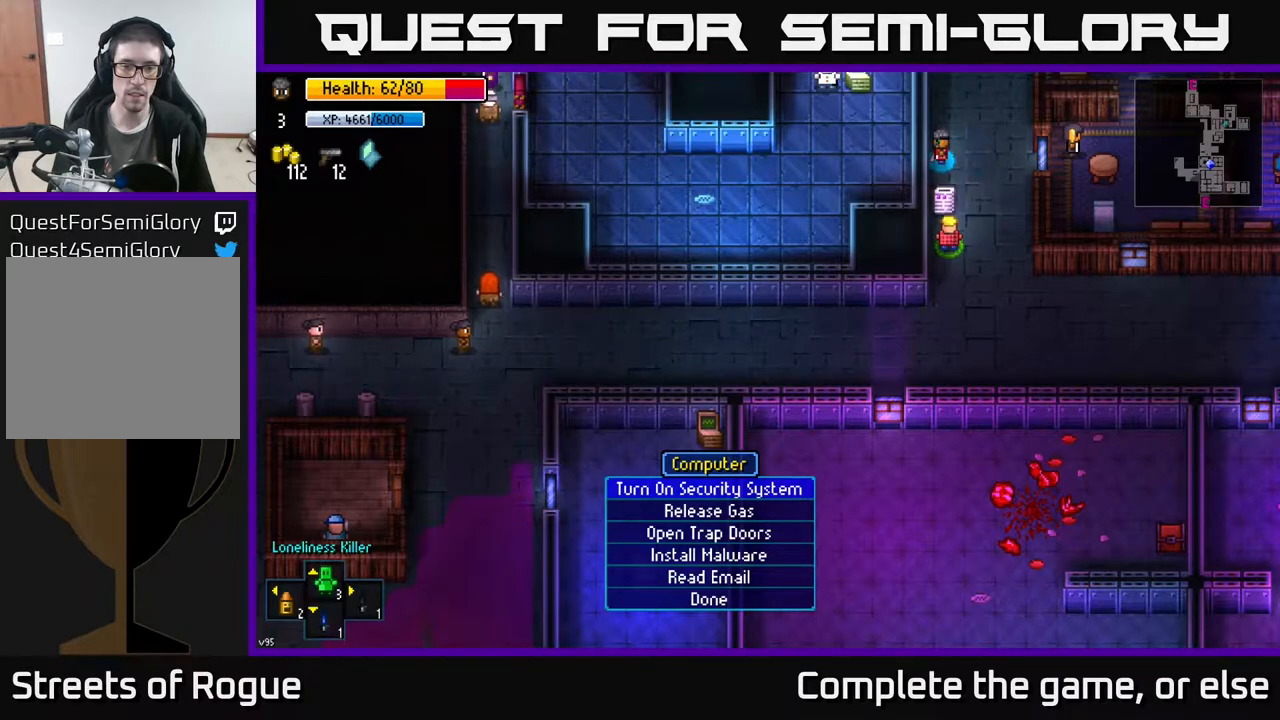
{"buttons": [], "left_stick": "down", "right_stick": "center", "events": [[117, "left_stick", "down"], [267, "A", "down"], [300, "left_stick", "center"], [333, "A", "up"], [500, "left_stick", "down"]]}
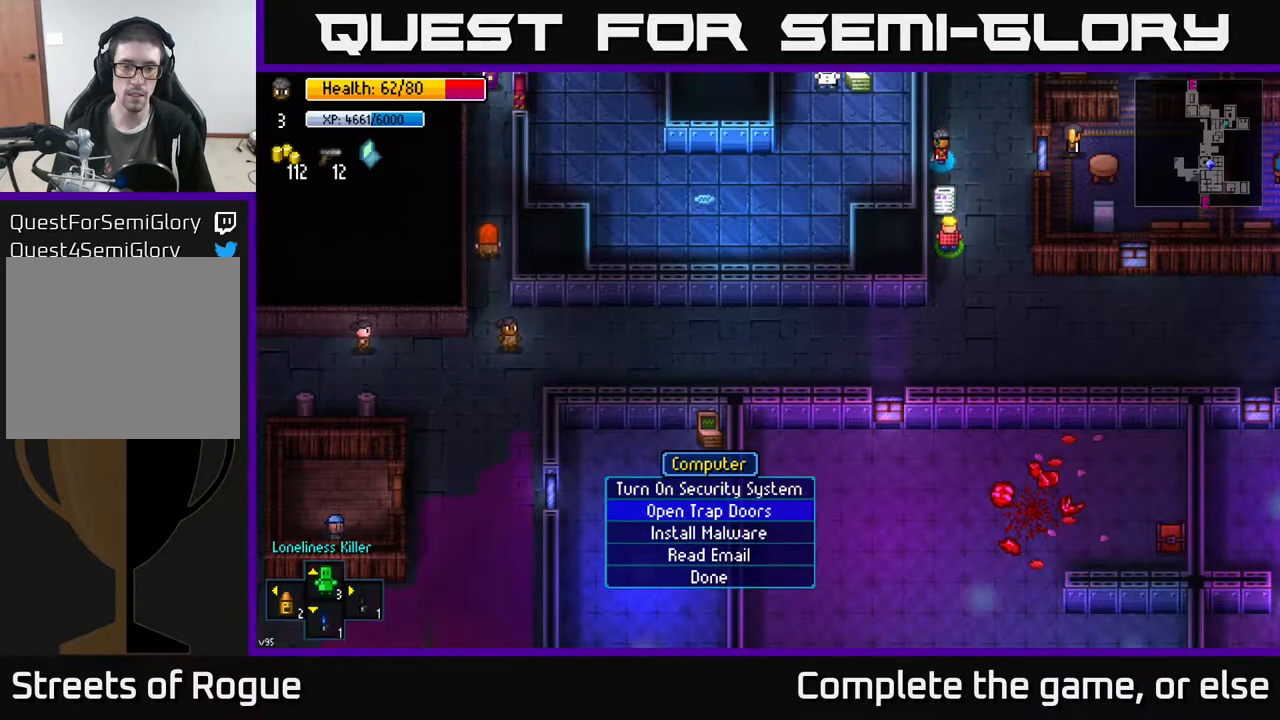
{"buttons": [], "left_stick": "up", "right_stick": "center", "events": [[183, "left_stick", "center"], [367, "left_stick", "up"]]}
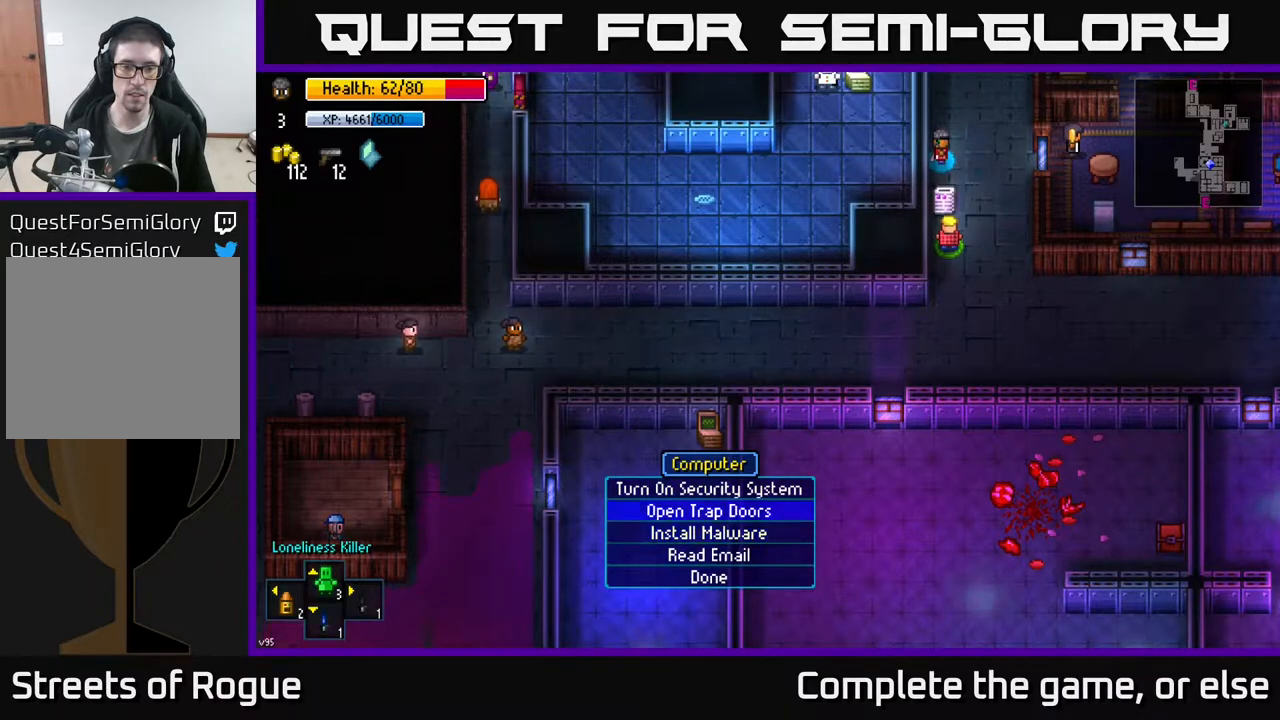
{"buttons": ["A"], "left_stick": "center", "right_stick": "center", "events": [[33, "A", "down"], [50, "left_stick", "center"], [100, "A", "up"], [233, "left_stick", "down"], [400, "left_stick", "center"], [483, "A", "down"]]}
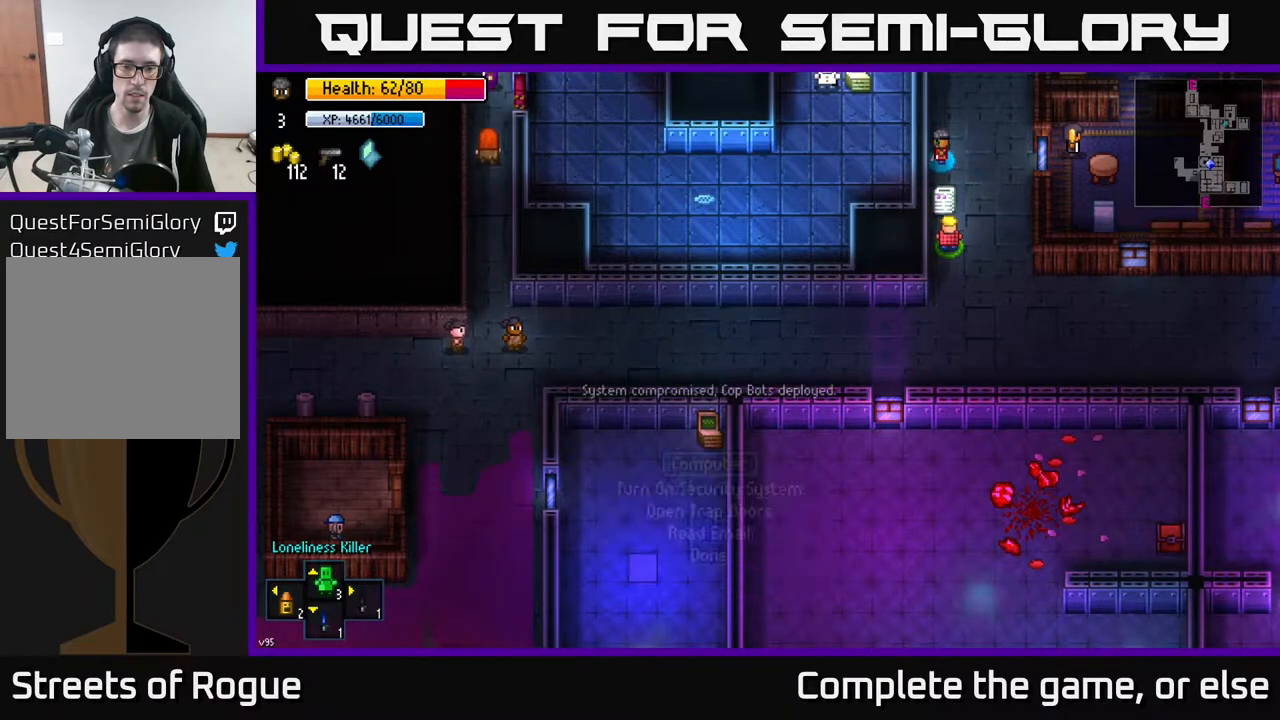
{"buttons": [], "left_stick": "up", "right_stick": "up", "events": [[33, "A", "up"], [183, "B", "down"], [233, "left_stick", "up"], [267, "B", "up"], [300, "left_stick", "up-right"], [483, "right_stick", "up"], [500, "left_stick", "up"]]}
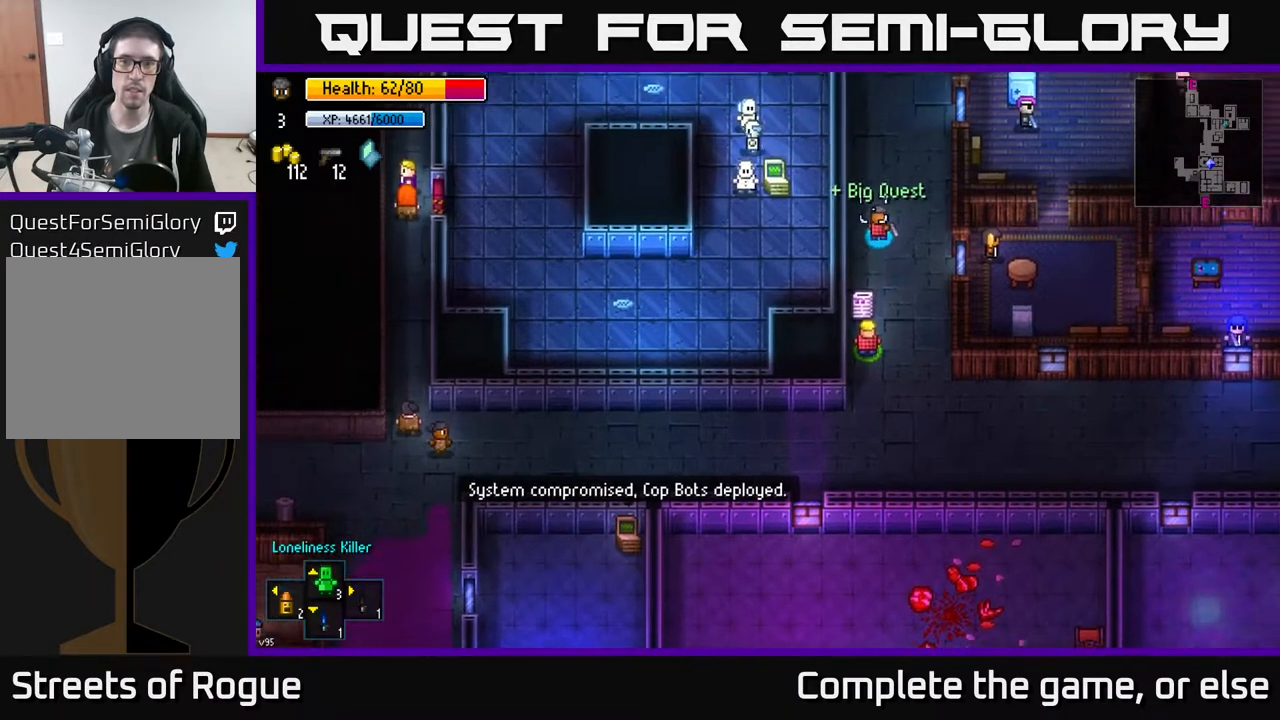
{"buttons": [], "left_stick": "up", "right_stick": "up", "events": []}
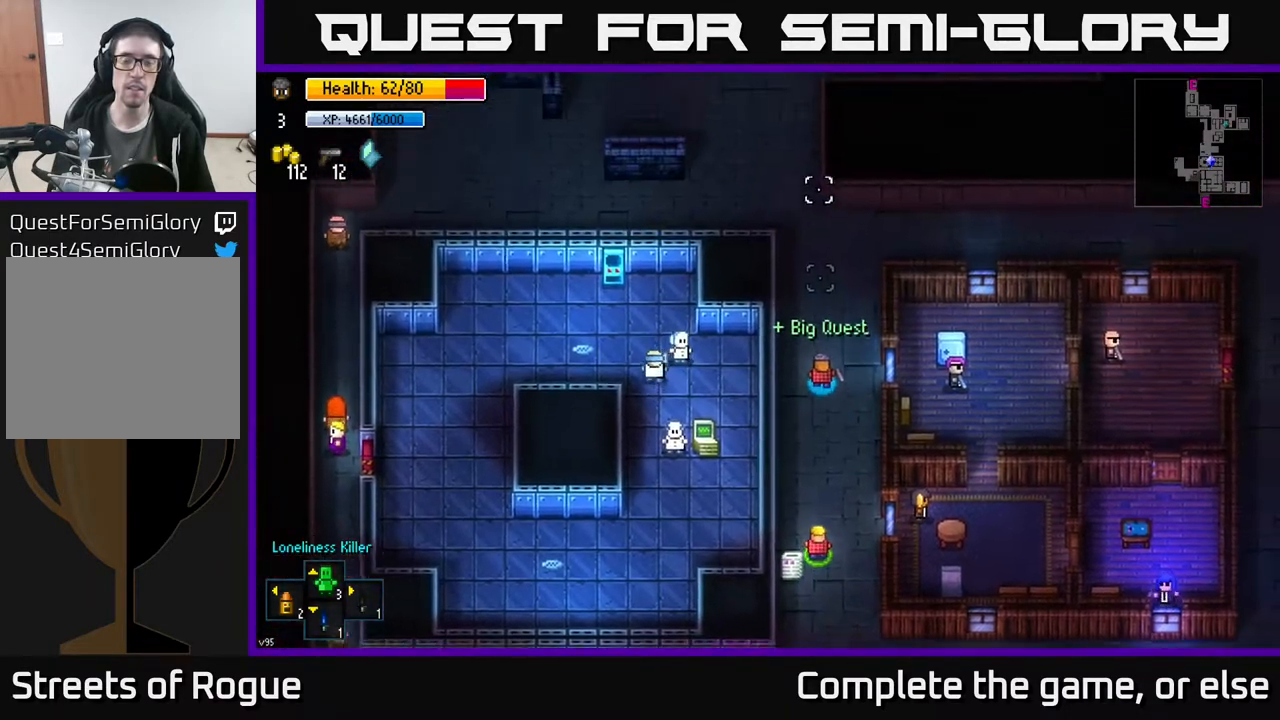
{"buttons": [], "left_stick": "up", "right_stick": "up", "events": []}
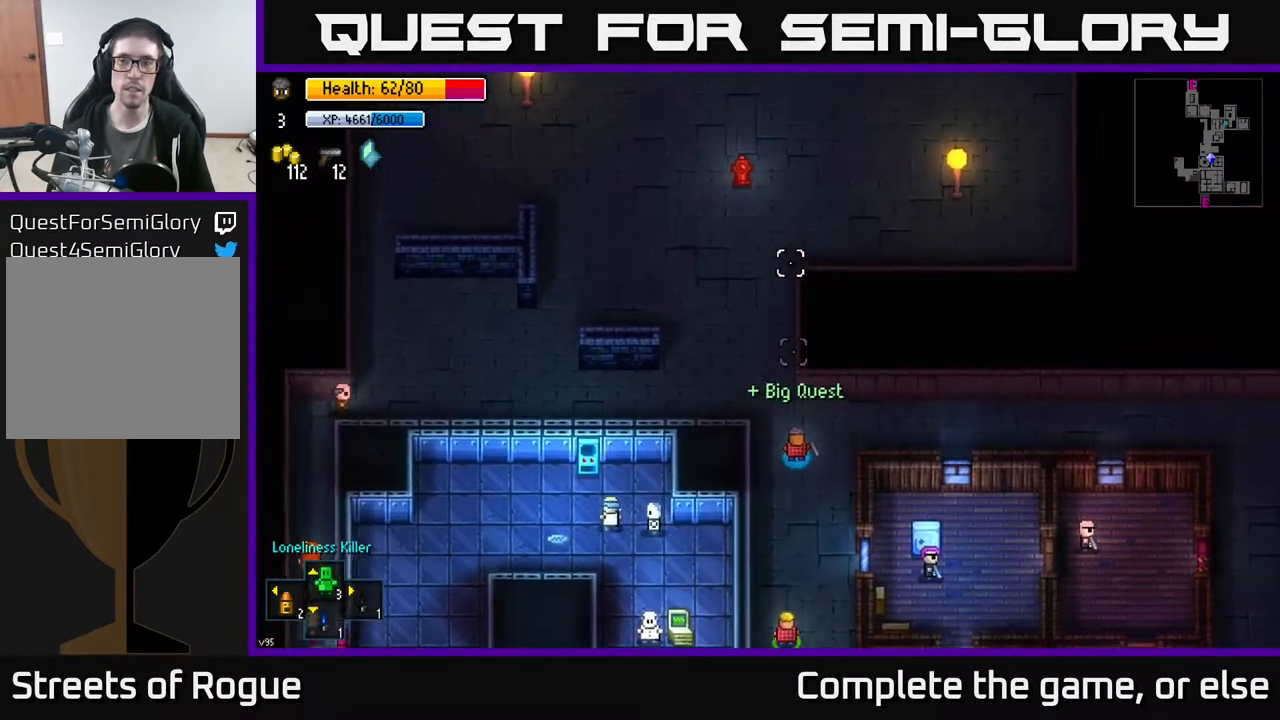
{"buttons": [], "left_stick": "up", "right_stick": "up", "events": [[167, "left_stick", "up-left"], [333, "left_stick", "up"]]}
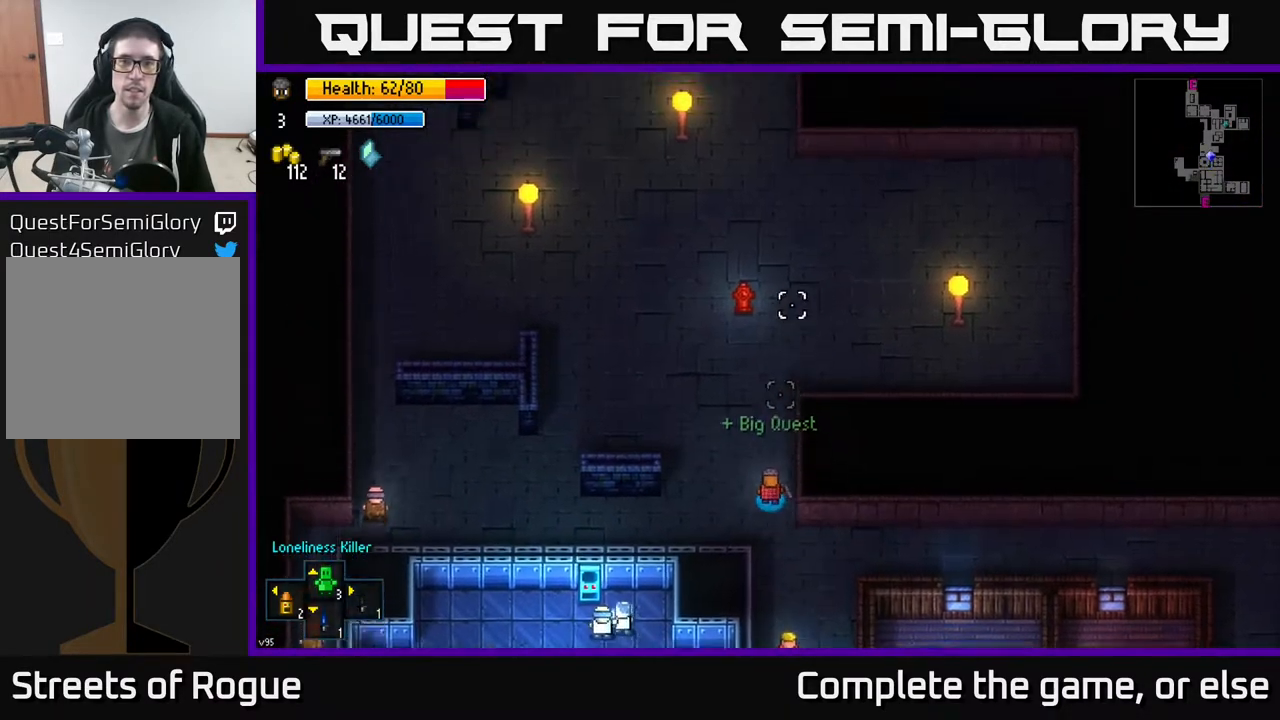
{"buttons": [], "left_stick": "up", "right_stick": "center", "events": [[317, "left_stick", "up-right"], [433, "left_stick", "up"], [500, "right_stick", "center"]]}
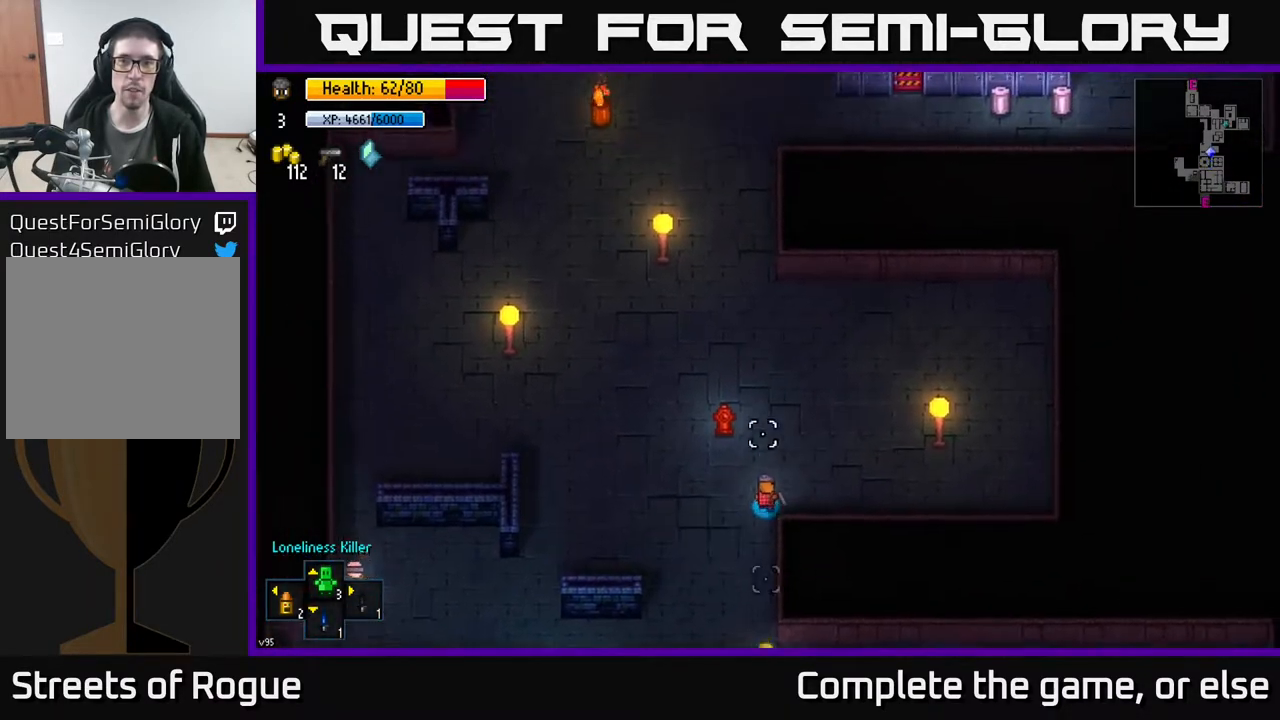
{"buttons": [], "left_stick": "center", "right_stick": "center", "events": [[167, "Y", "down"], [233, "left_stick", "center"], [250, "Y", "up"]]}
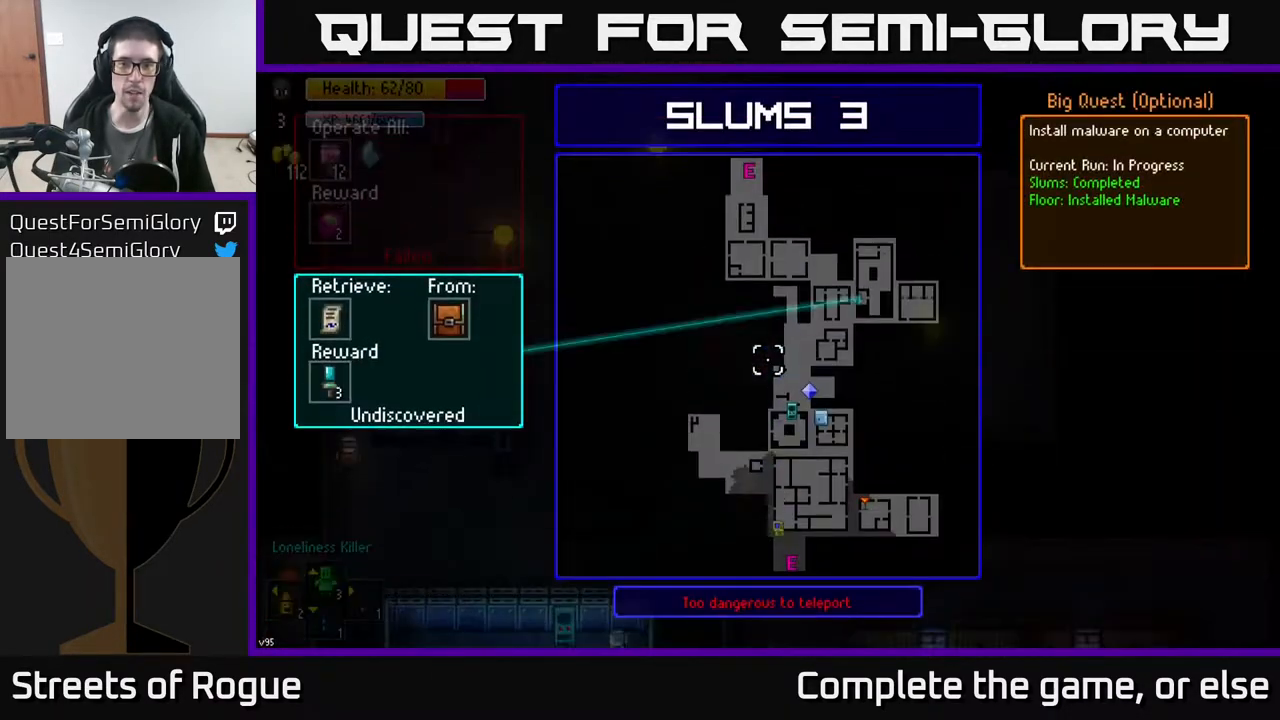
{"buttons": [], "left_stick": "center", "right_stick": "center", "events": []}
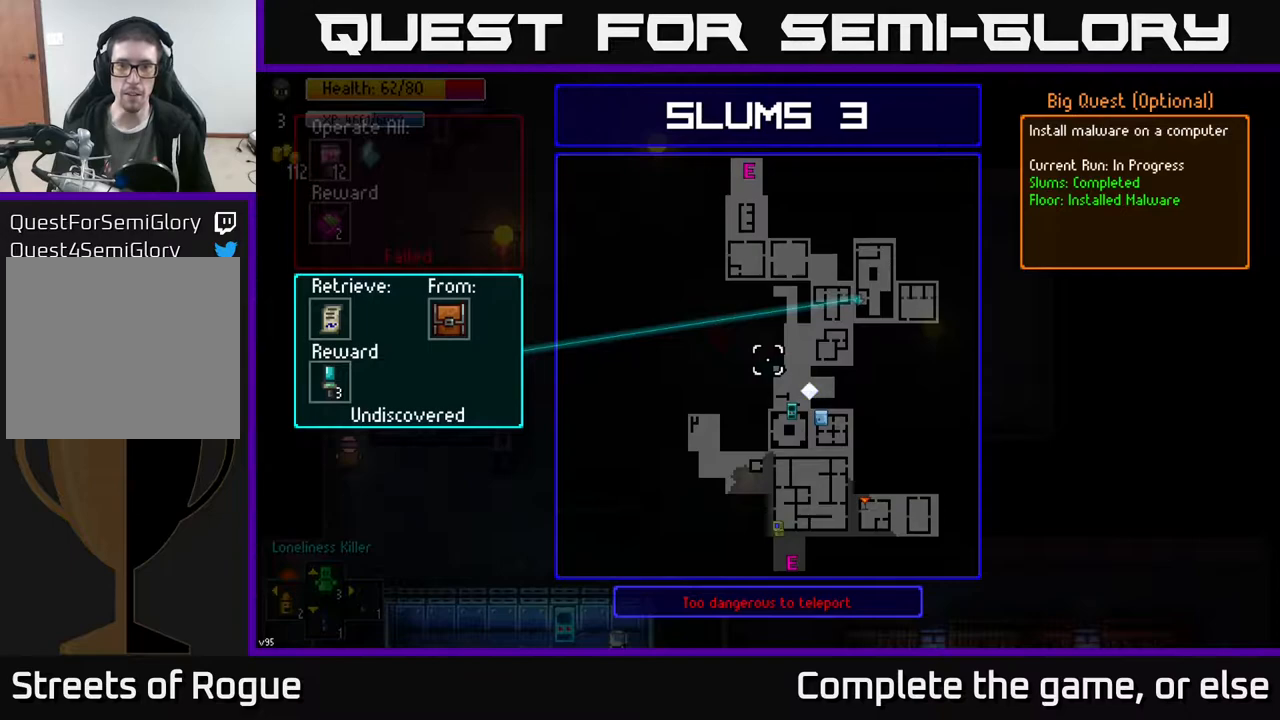
{"buttons": [], "left_stick": "up-left", "right_stick": "up", "events": [[117, "B", "down"], [133, "left_stick", "up"], [167, "B", "up"], [417, "left_stick", "up-left"], [417, "right_stick", "up"]]}
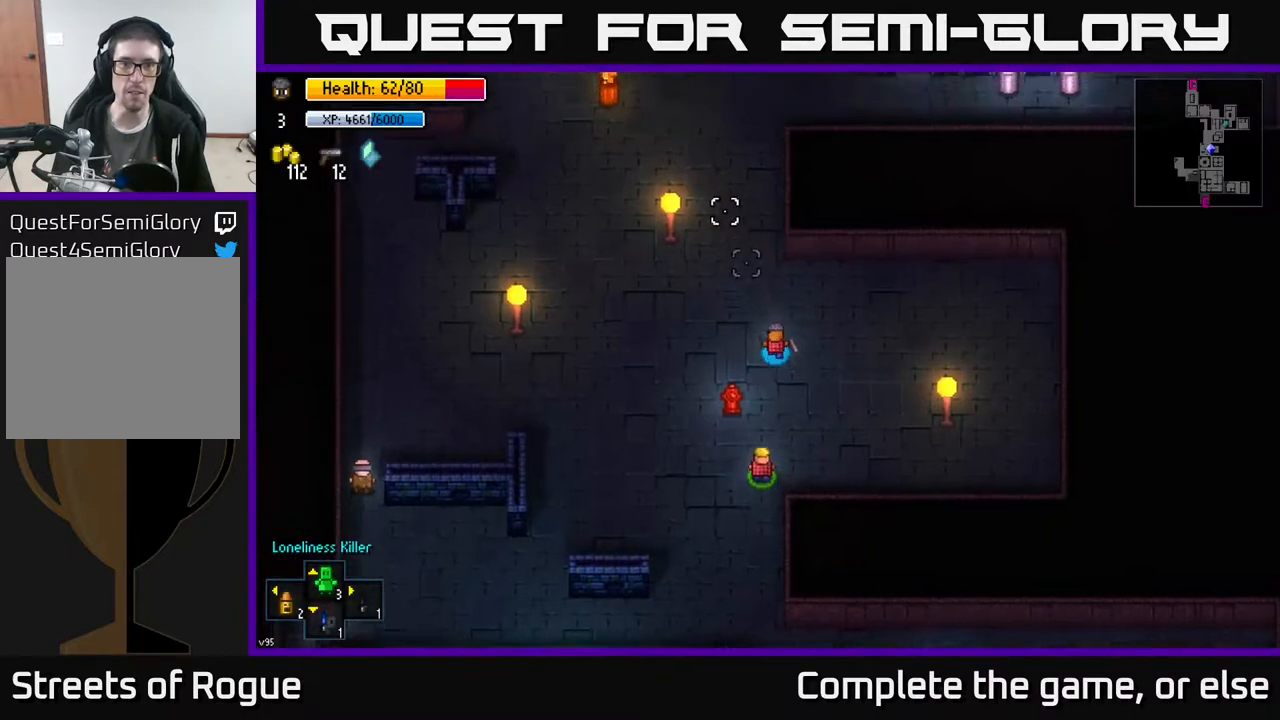
{"buttons": [], "left_stick": "up", "right_stick": "up", "events": [[183, "left_stick", "up"]]}